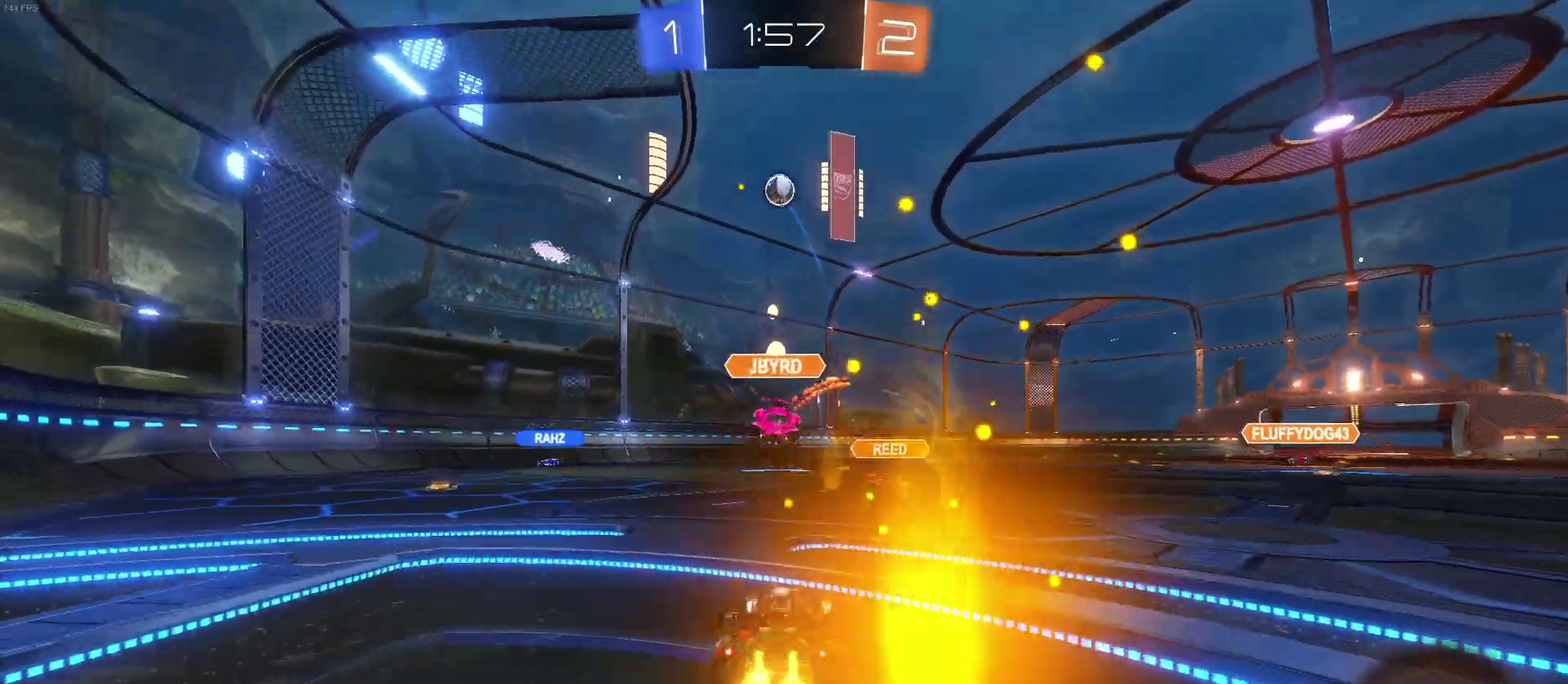
Gameplay with a controller (PlayStation layout); each line is a JSON object with the inputs held at the frame after it. "events" lists button and stick changes between this image and that frame as [ms after this image, input, new state], when the widget could be followed in between. Not read: L1 R1.
{"buttons": ["R2"], "left_stick": "center", "right_stick": "center", "events": []}
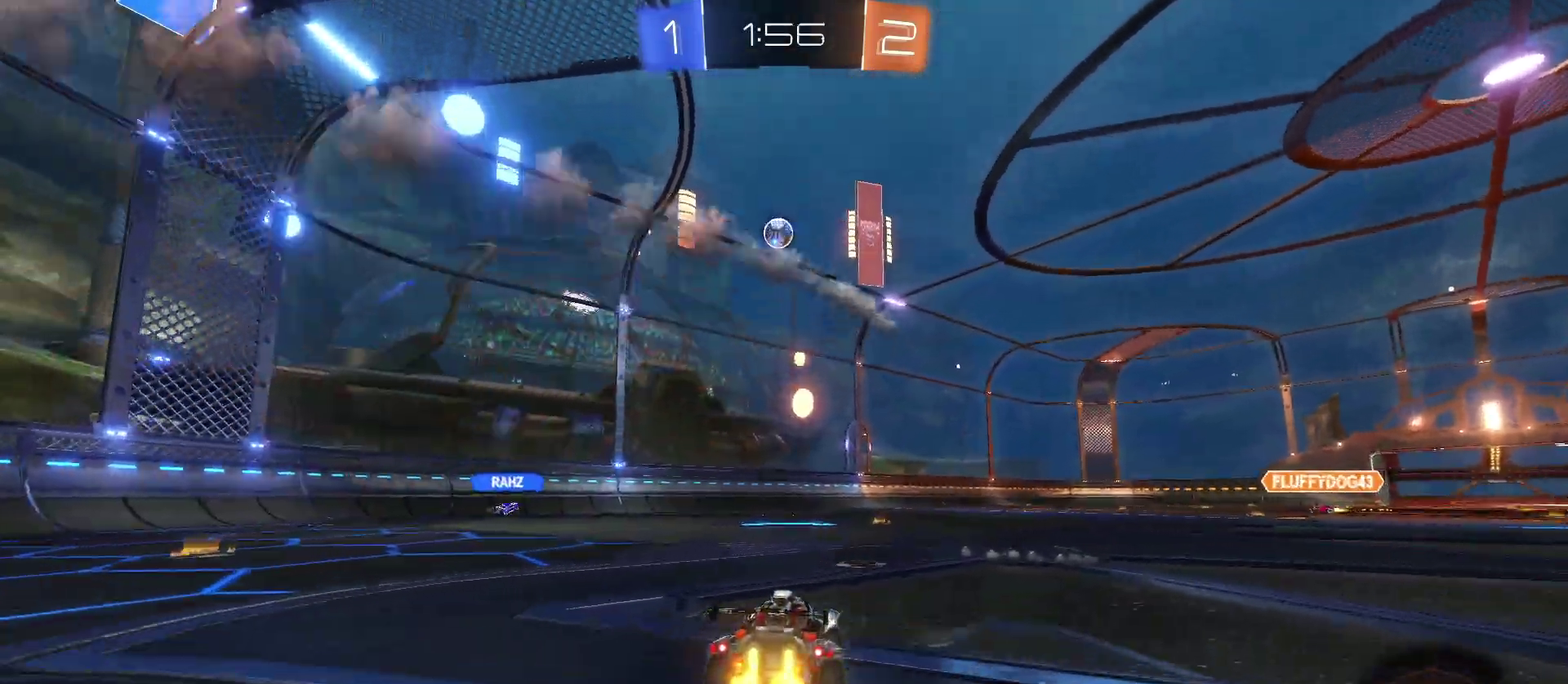
{"buttons": ["R2"], "left_stick": "center", "right_stick": "center", "events": []}
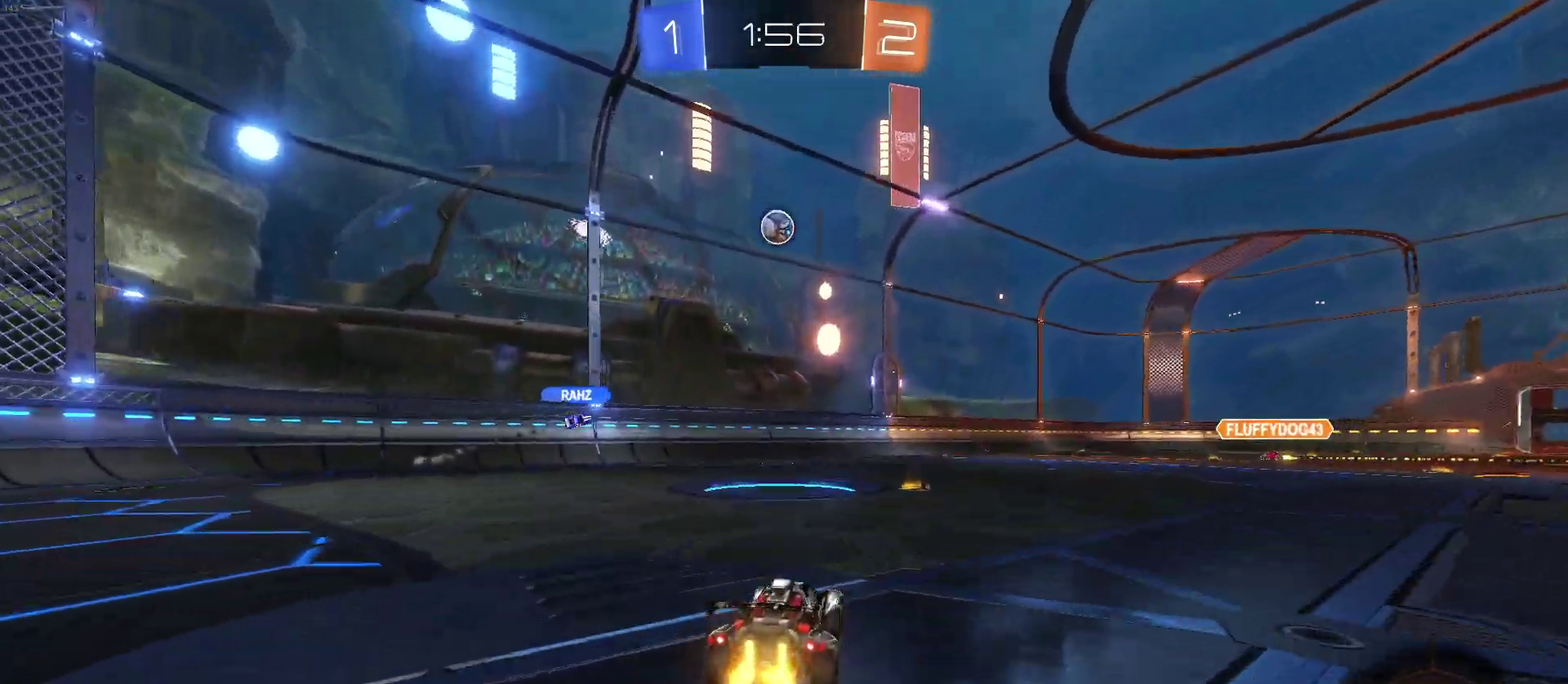
{"buttons": ["R2"], "left_stick": "right", "right_stick": "center", "events": [[267, "left_stick", "right"]]}
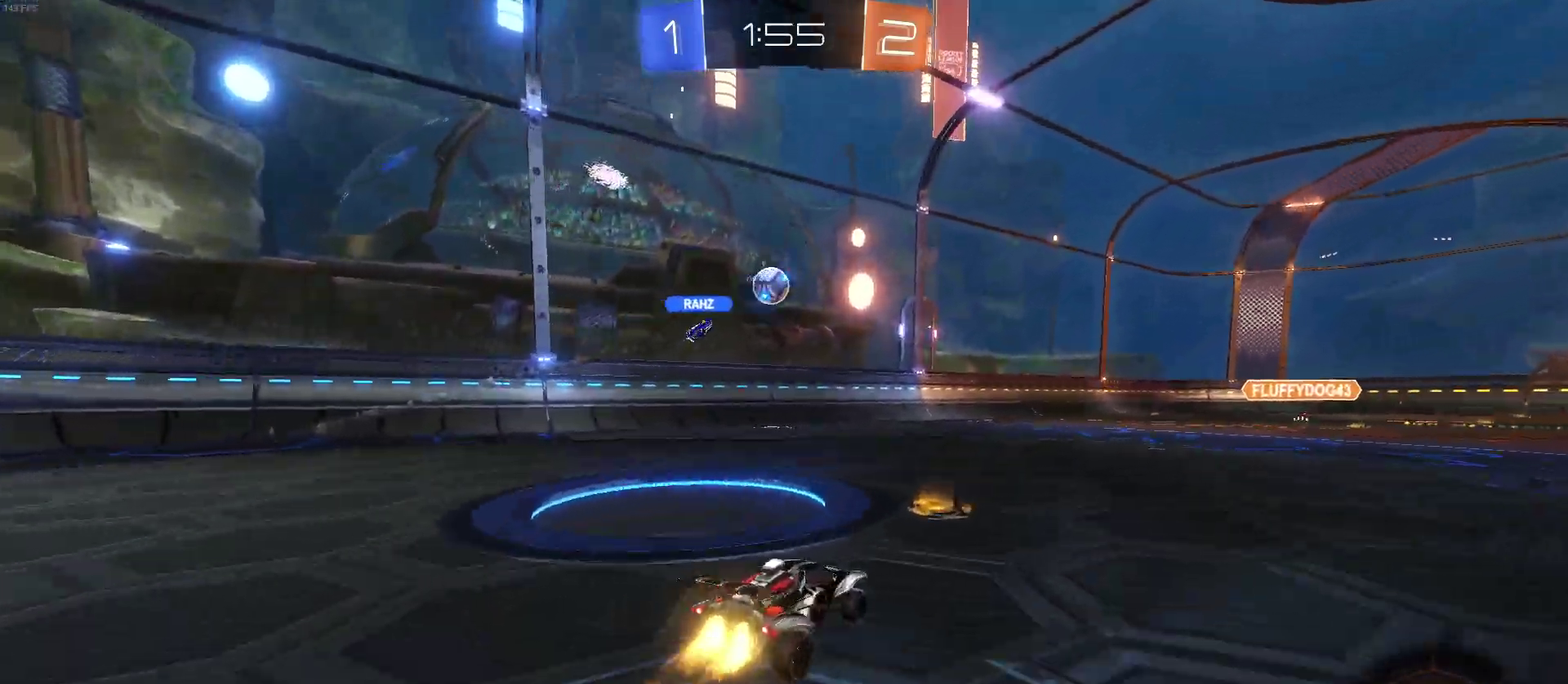
{"buttons": ["R2"], "left_stick": "left", "right_stick": "center", "events": [[217, "left_stick", "center"], [500, "left_stick", "left"]]}
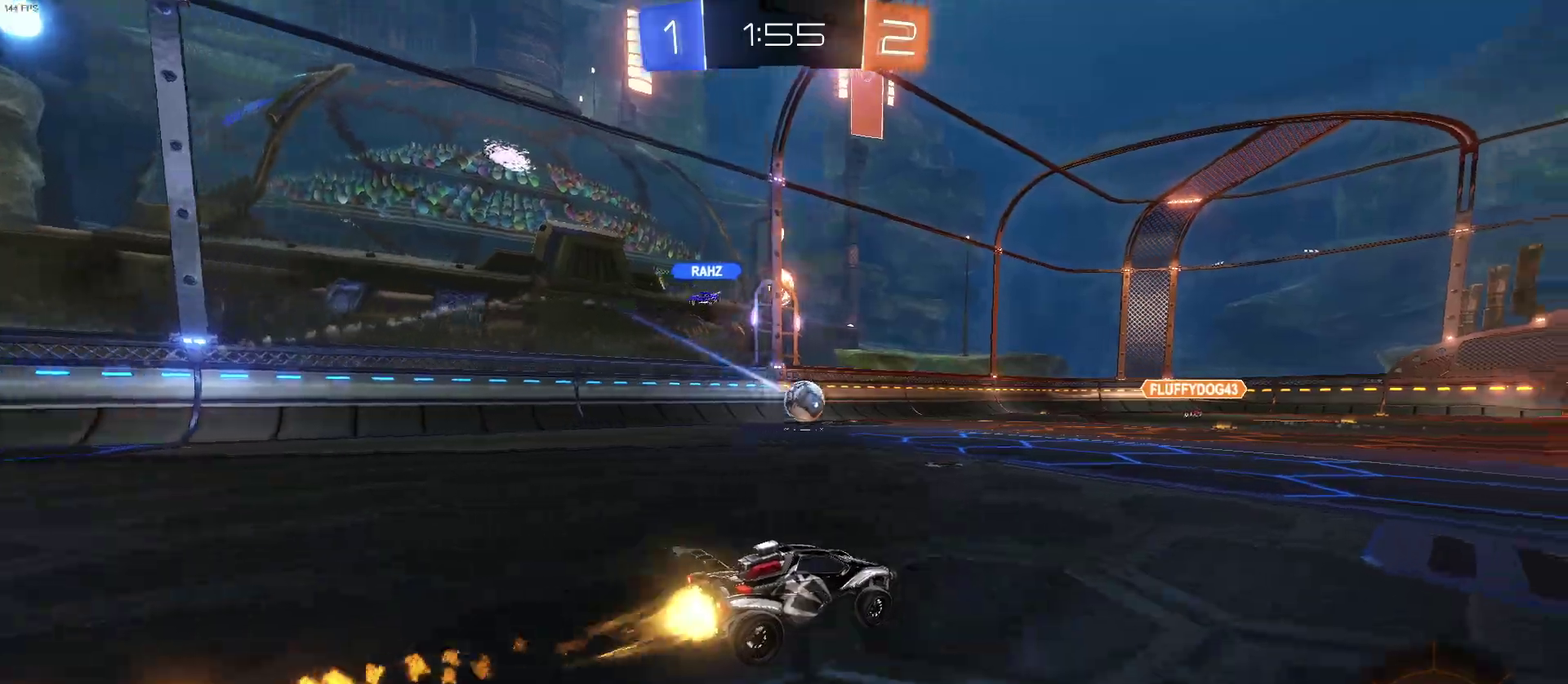
{"buttons": ["R2"], "left_stick": "center", "right_stick": "center", "events": [[100, "left_stick", "center"]]}
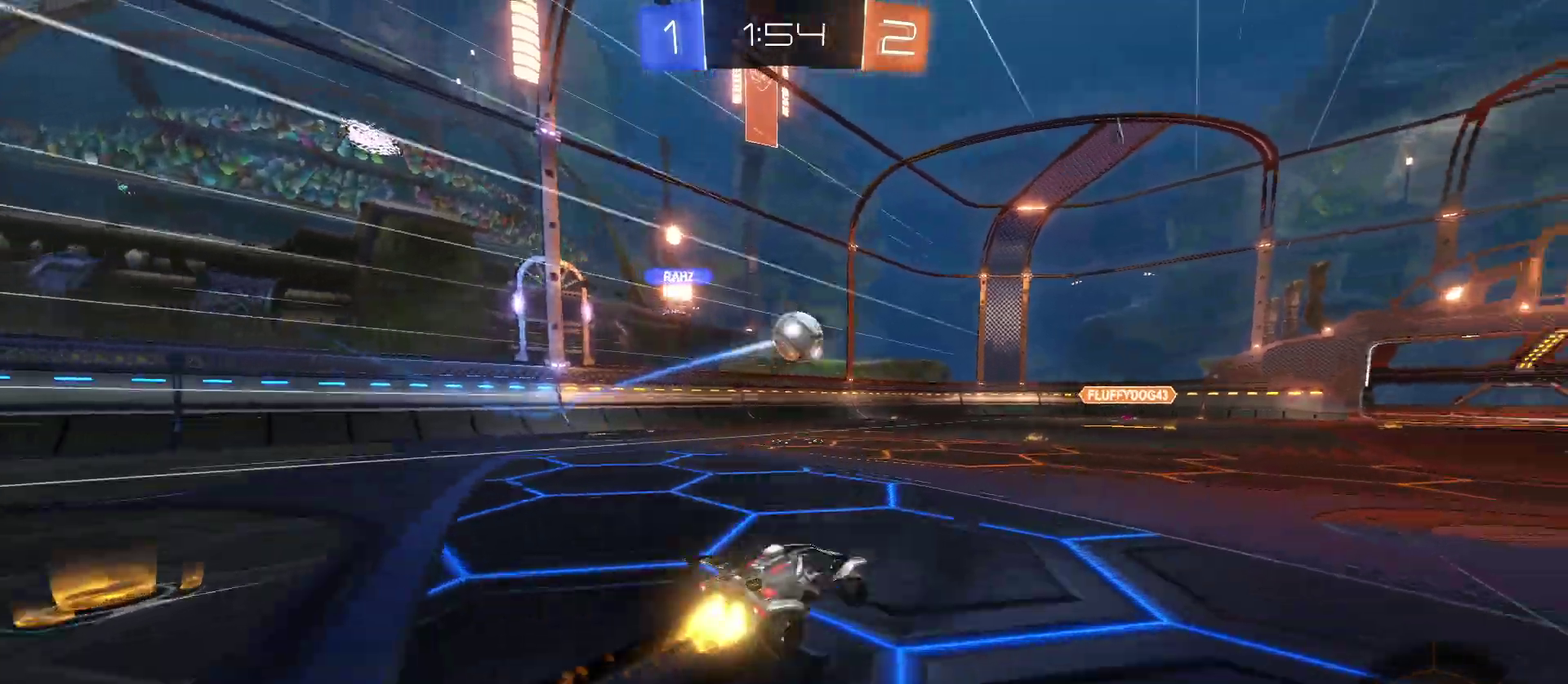
{"buttons": ["R2"], "left_stick": "down-right", "right_stick": "center", "events": [[500, "left_stick", "down-right"]]}
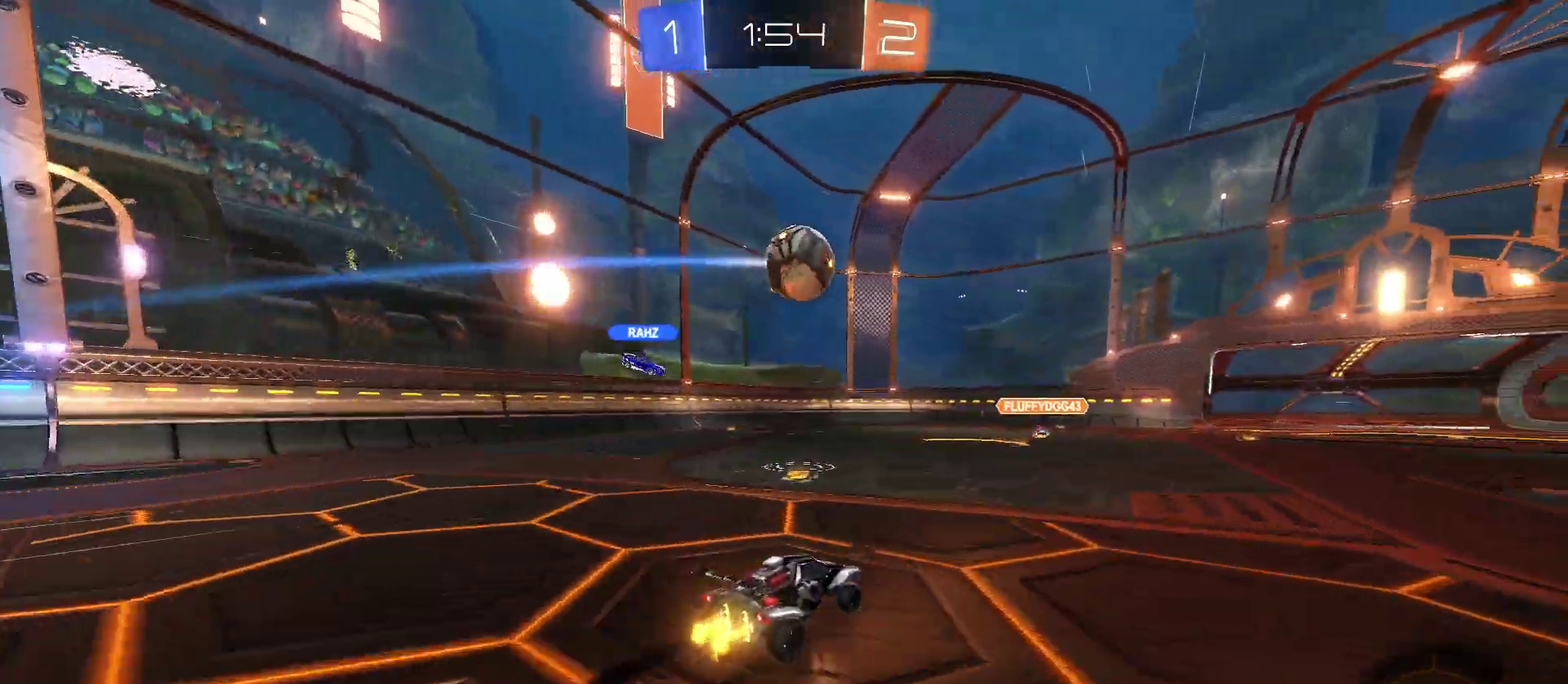
{"buttons": ["CROSS", "R2"], "left_stick": "down", "right_stick": "center", "events": [[100, "CROSS", "down"], [100, "left_stick", "down"], [150, "left_stick", "down-left"], [250, "left_stick", "center"], [350, "left_stick", "down"]]}
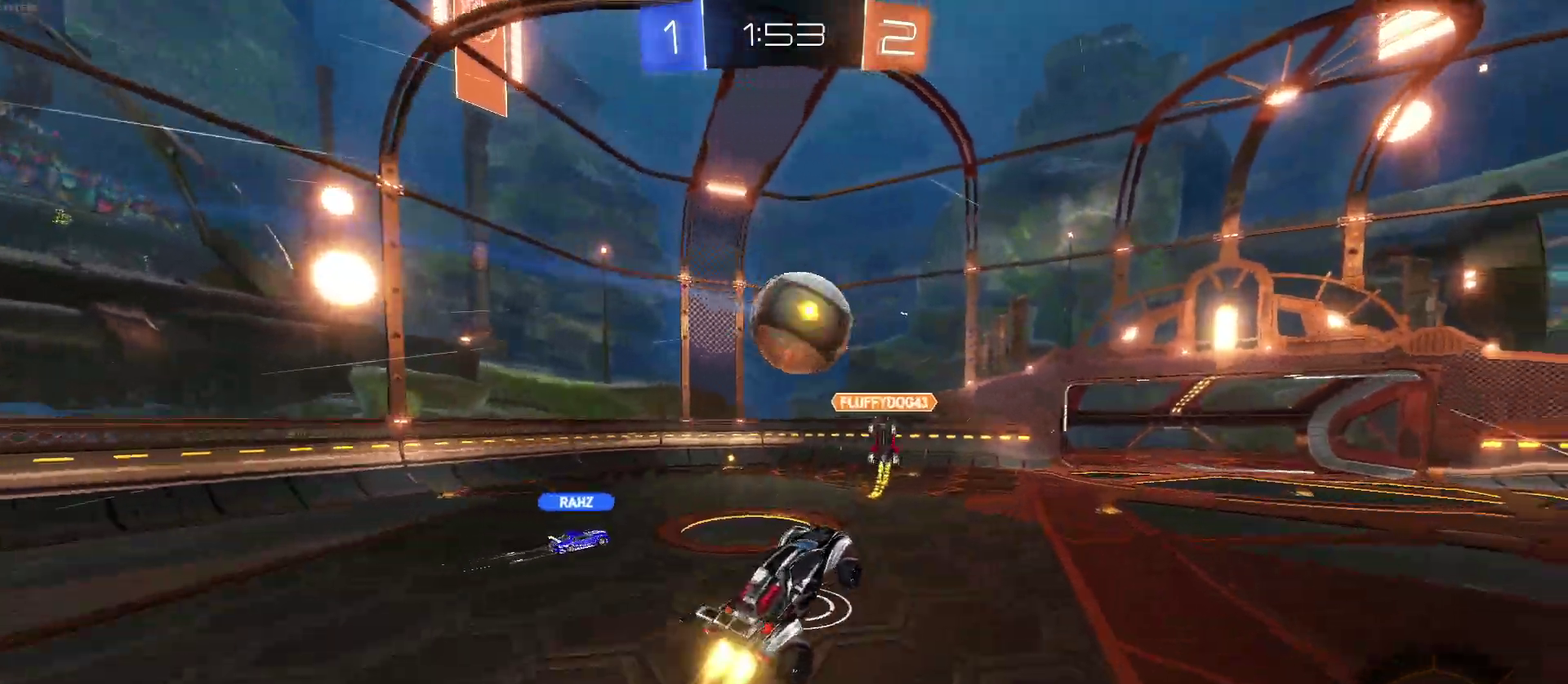
{"buttons": ["R2"], "left_stick": "down-left", "right_stick": "center", "events": [[133, "left_stick", "center"], [233, "left_stick", "up-left"], [300, "CROSS", "up"], [317, "left_stick", "left"], [417, "left_stick", "down-left"]]}
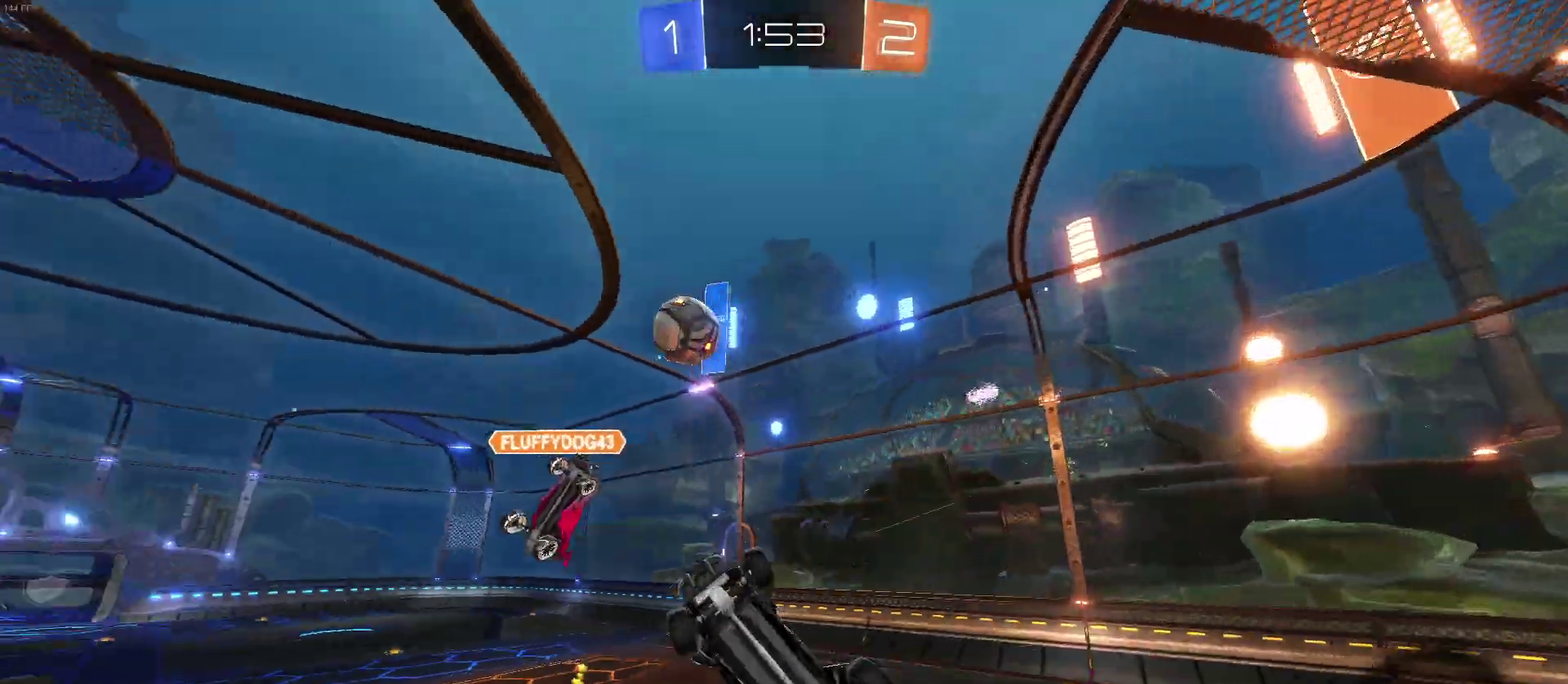
{"buttons": ["R2"], "left_stick": "center", "right_stick": "center", "events": [[283, "left_stick", "center"]]}
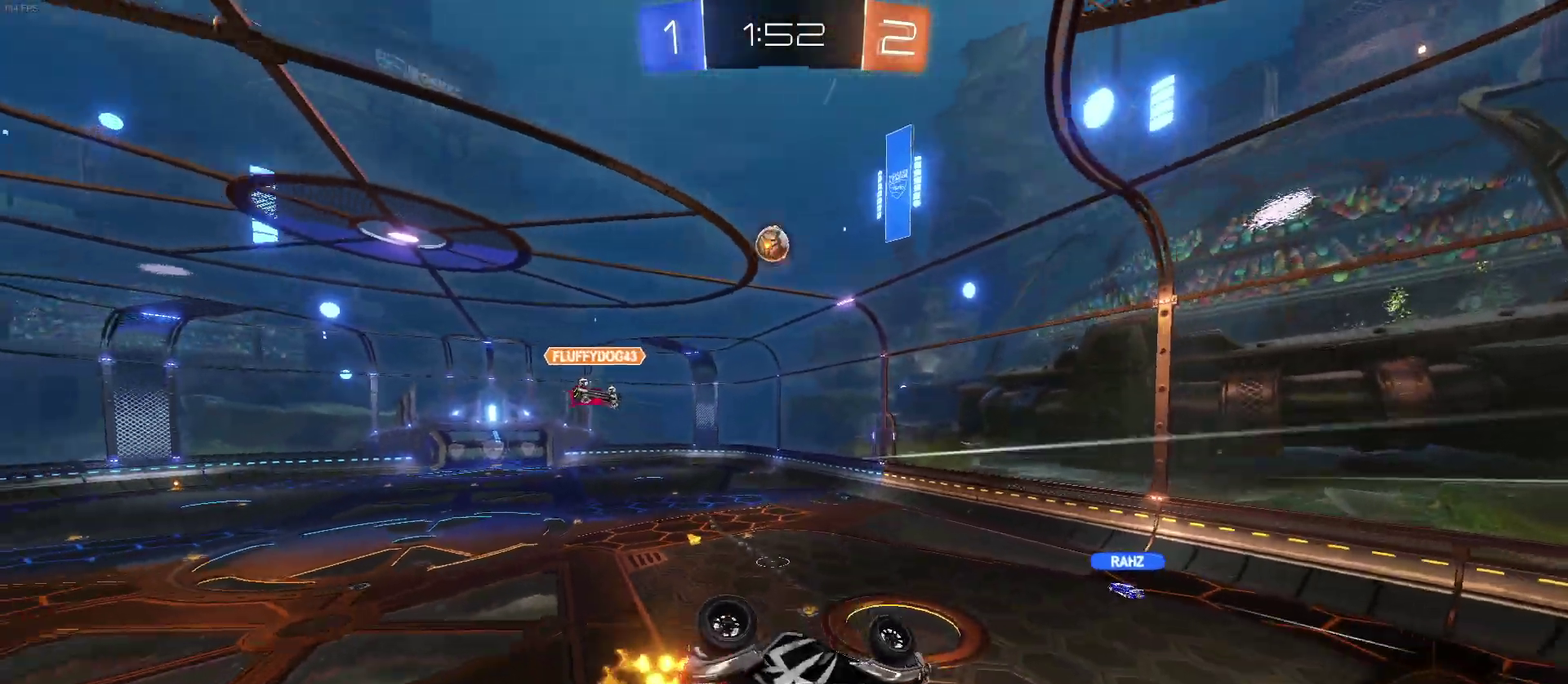
{"buttons": ["SQUARE", "R2"], "left_stick": "center", "right_stick": "center", "events": [[67, "left_stick", "down-right"], [100, "SQUARE", "down"], [133, "left_stick", "right"], [350, "left_stick", "down-right"], [433, "left_stick", "center"]]}
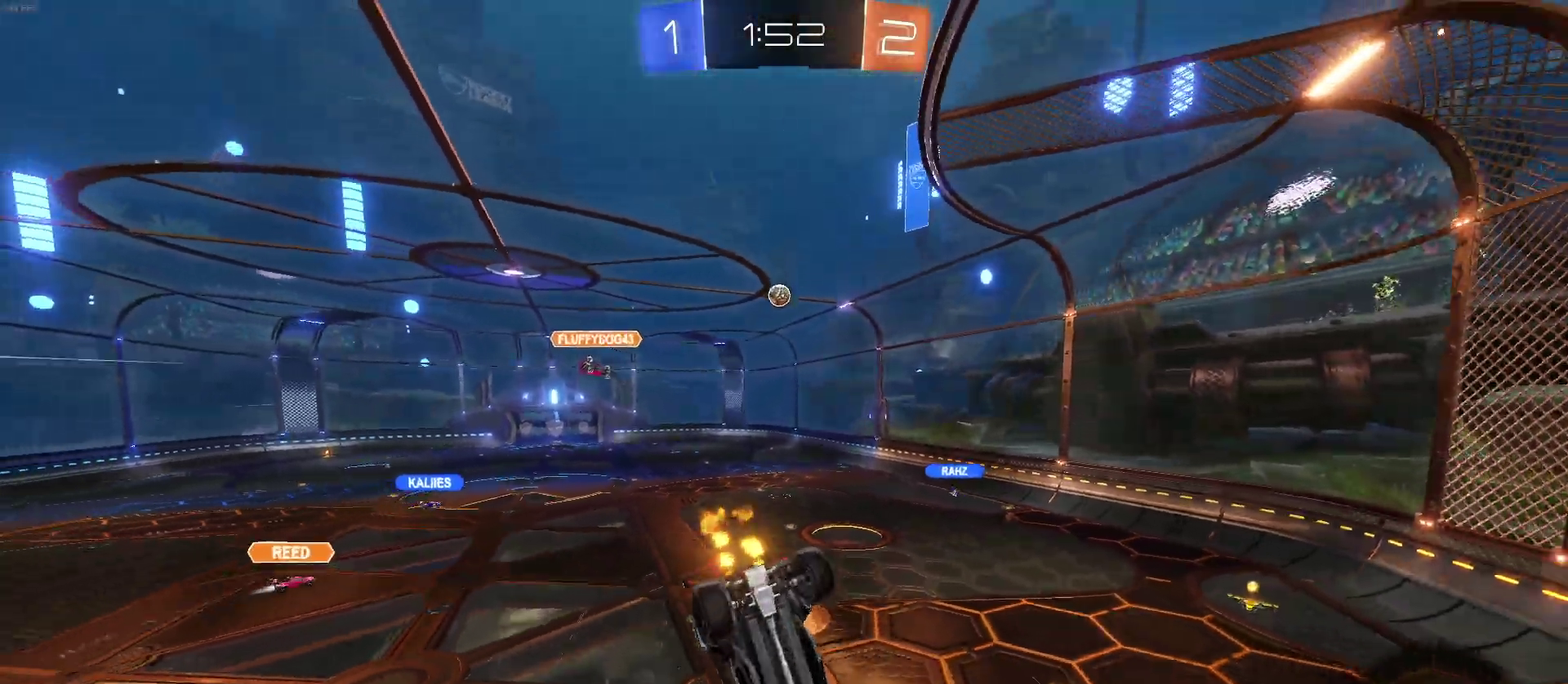
{"buttons": ["SQUARE", "R2"], "left_stick": "down", "right_stick": "center", "events": [[100, "left_stick", "down"]]}
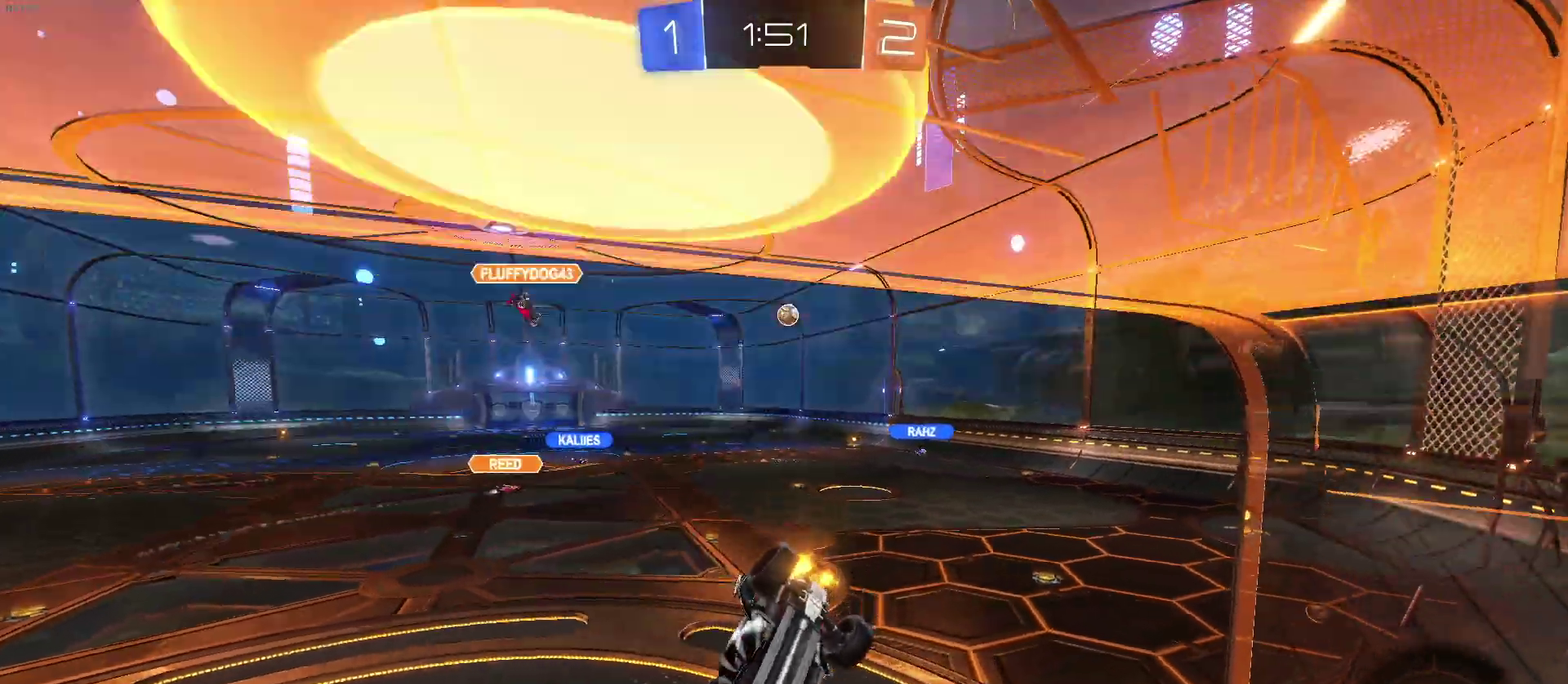
{"buttons": ["R2"], "left_stick": "right", "right_stick": "center", "events": [[33, "left_stick", "down-left"], [300, "left_stick", "left"], [350, "left_stick", "center"], [417, "SQUARE", "up"], [417, "left_stick", "right"]]}
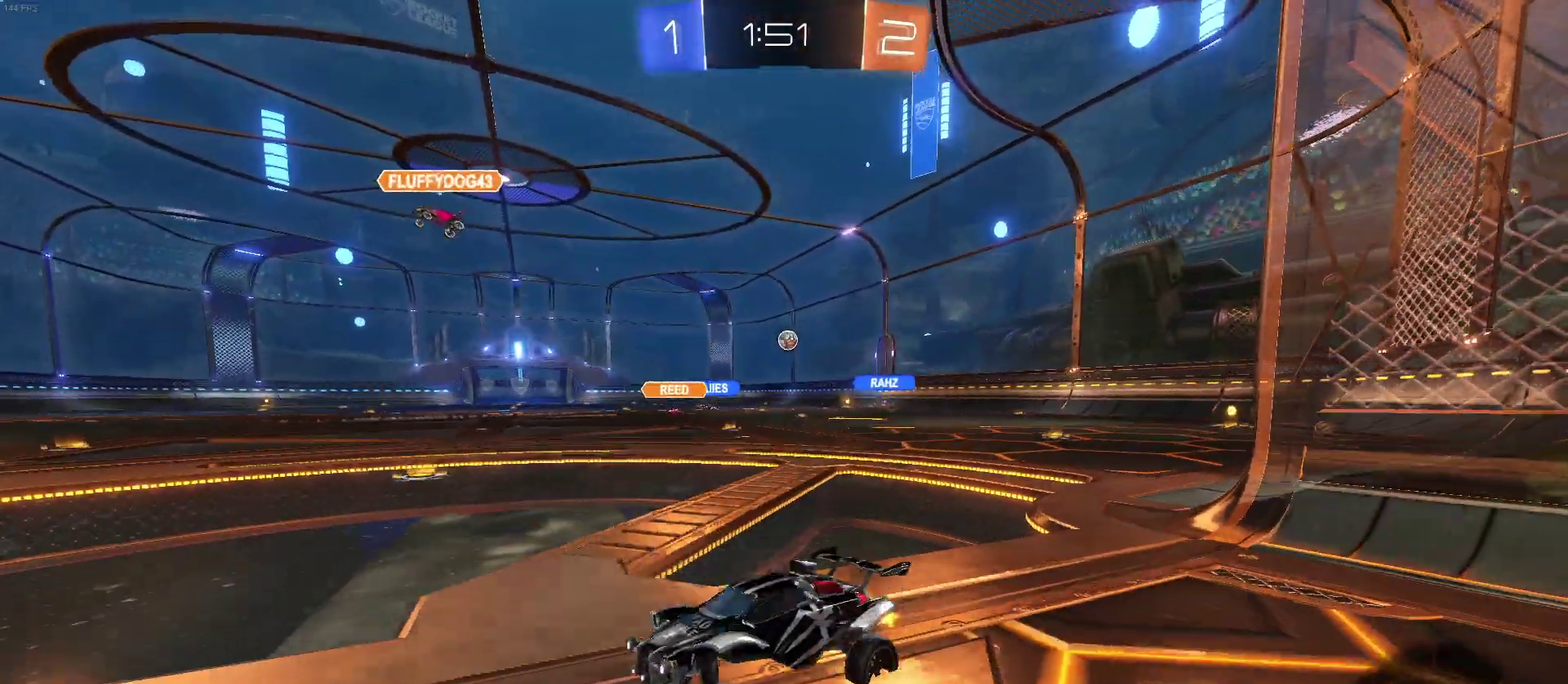
{"buttons": ["R2"], "left_stick": "right", "right_stick": "center", "events": []}
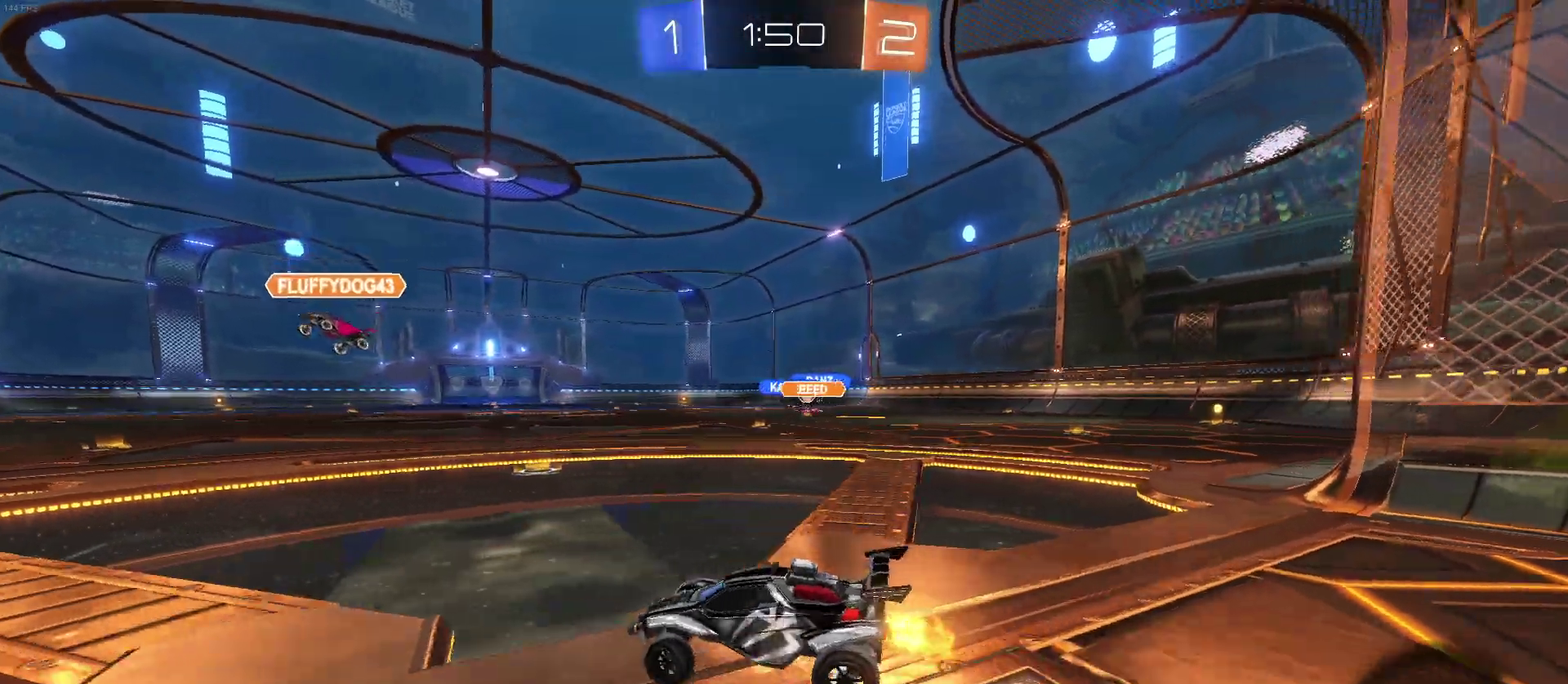
{"buttons": ["R2"], "left_stick": "center", "right_stick": "center", "events": [[333, "left_stick", "center"]]}
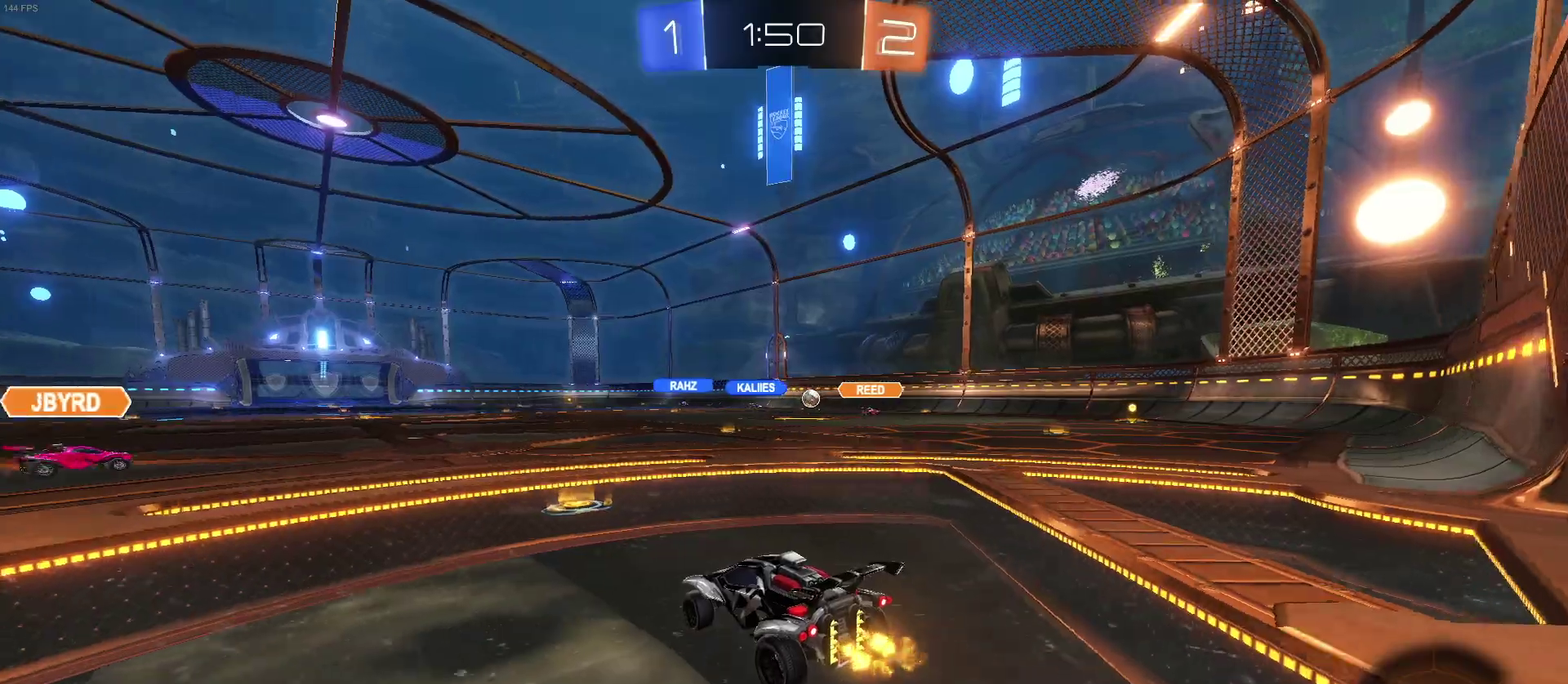
{"buttons": ["SQUARE", "R2"], "left_stick": "down", "right_stick": "center", "events": [[183, "left_stick", "right"], [250, "CROSS", "down"], [283, "left_stick", "up"], [317, "CROSS", "up"], [333, "left_stick", "up-left"], [383, "CROSS", "down"], [433, "SQUARE", "down"], [450, "CROSS", "up"], [450, "left_stick", "down"]]}
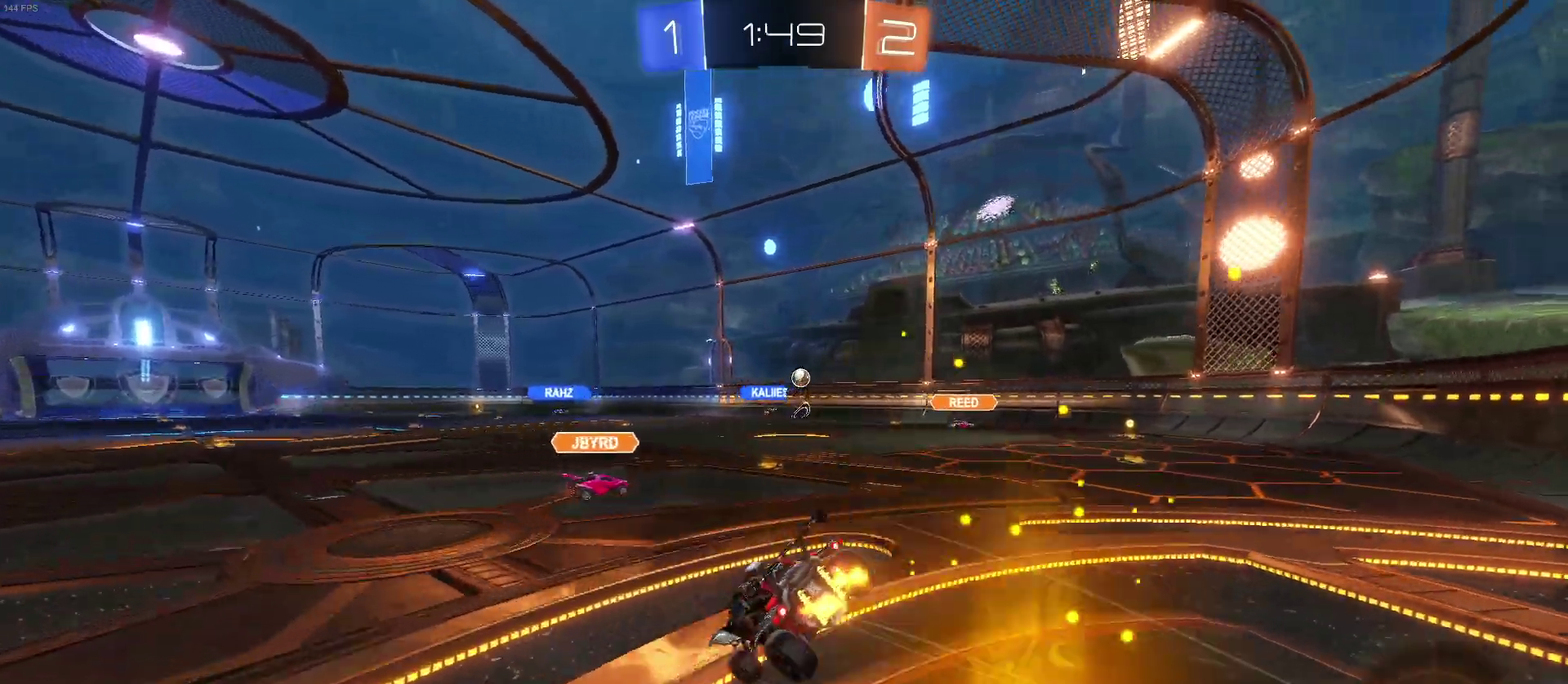
{"buttons": ["SQUARE", "R2"], "left_stick": "left", "right_stick": "center", "events": [[150, "left_stick", "down-left"], [350, "left_stick", "left"]]}
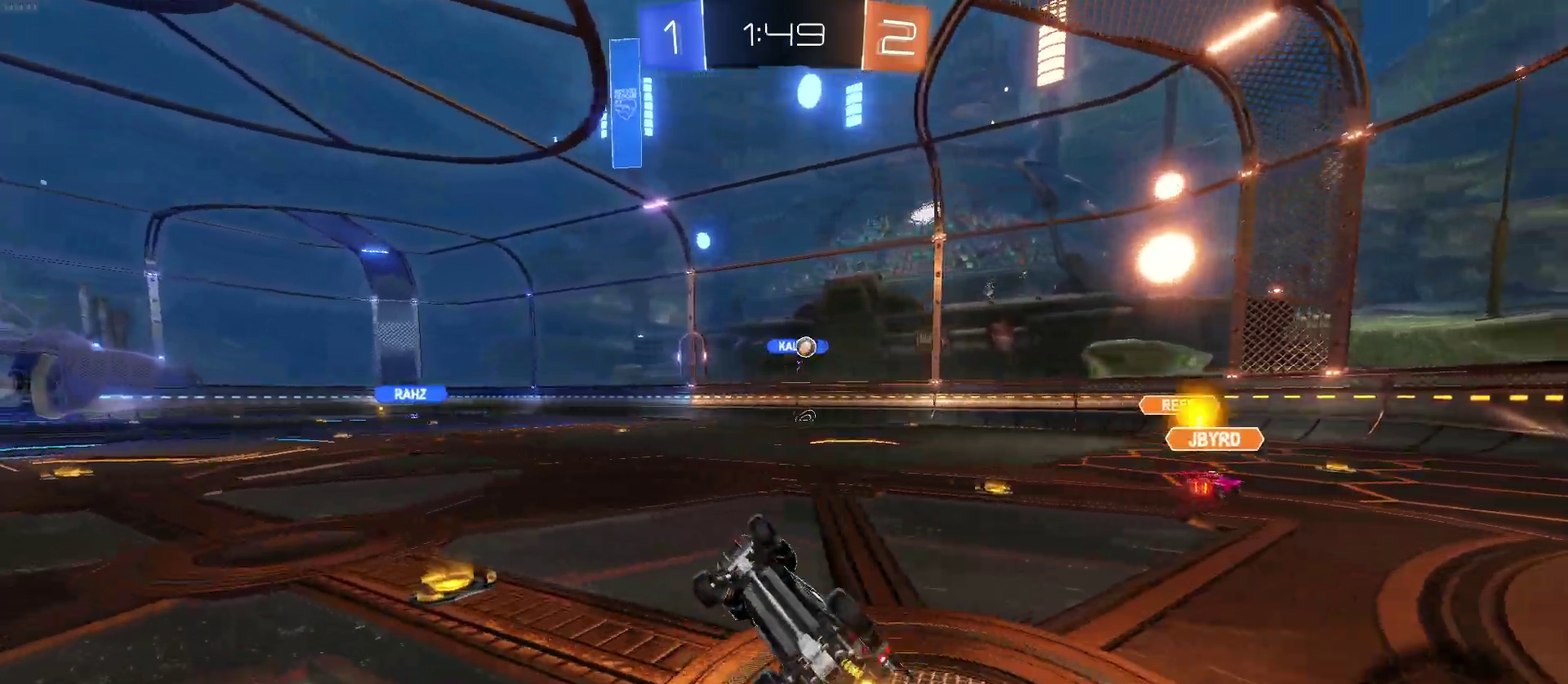
{"buttons": ["R2"], "left_stick": "center", "right_stick": "center", "events": [[183, "left_stick", "center"], [217, "SQUARE", "up"]]}
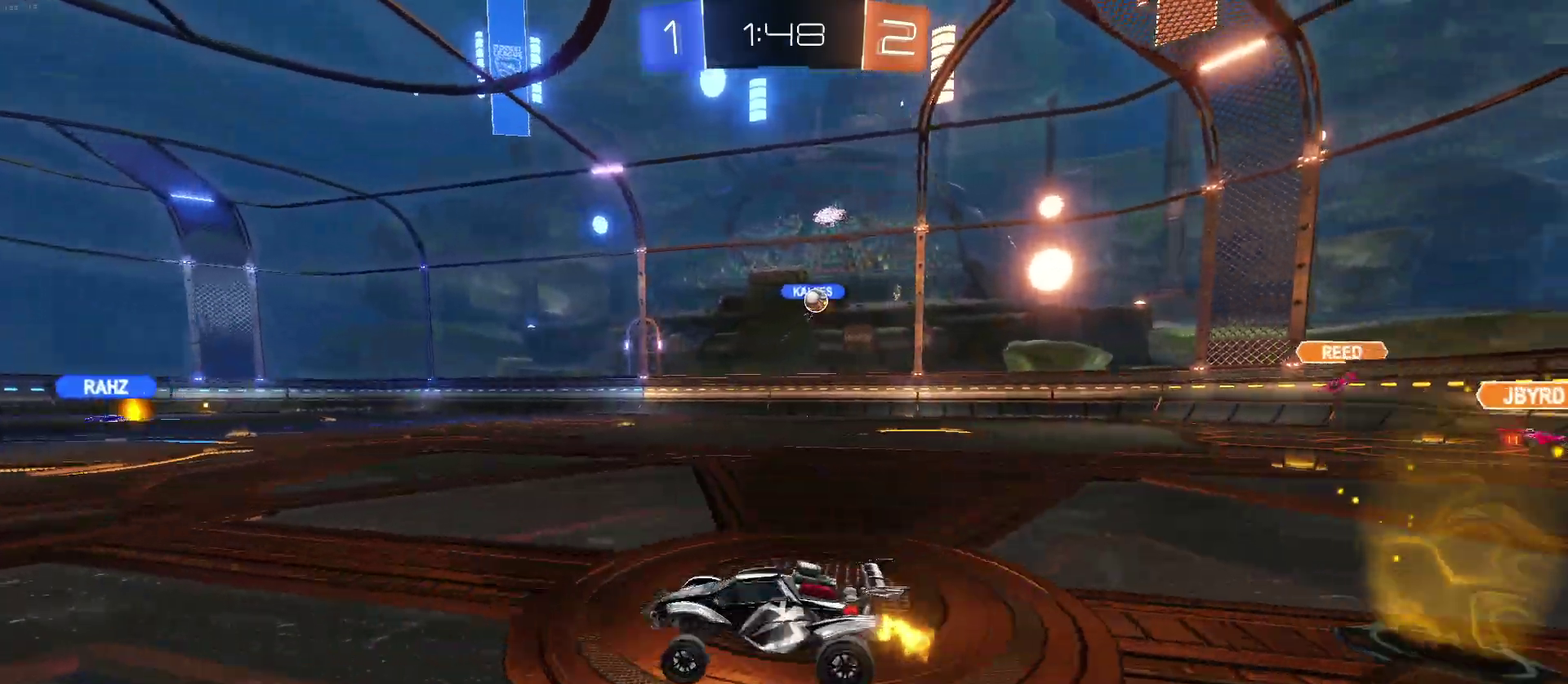
{"buttons": ["R2"], "left_stick": "down-left", "right_stick": "center", "events": [[83, "left_stick", "up-right"], [167, "CROSS", "down"], [217, "left_stick", "up"], [250, "CROSS", "up"], [283, "left_stick", "up-left"], [317, "CROSS", "down"], [350, "SQUARE", "down"], [367, "CROSS", "up"], [367, "left_stick", "down-left"], [450, "SQUARE", "up"]]}
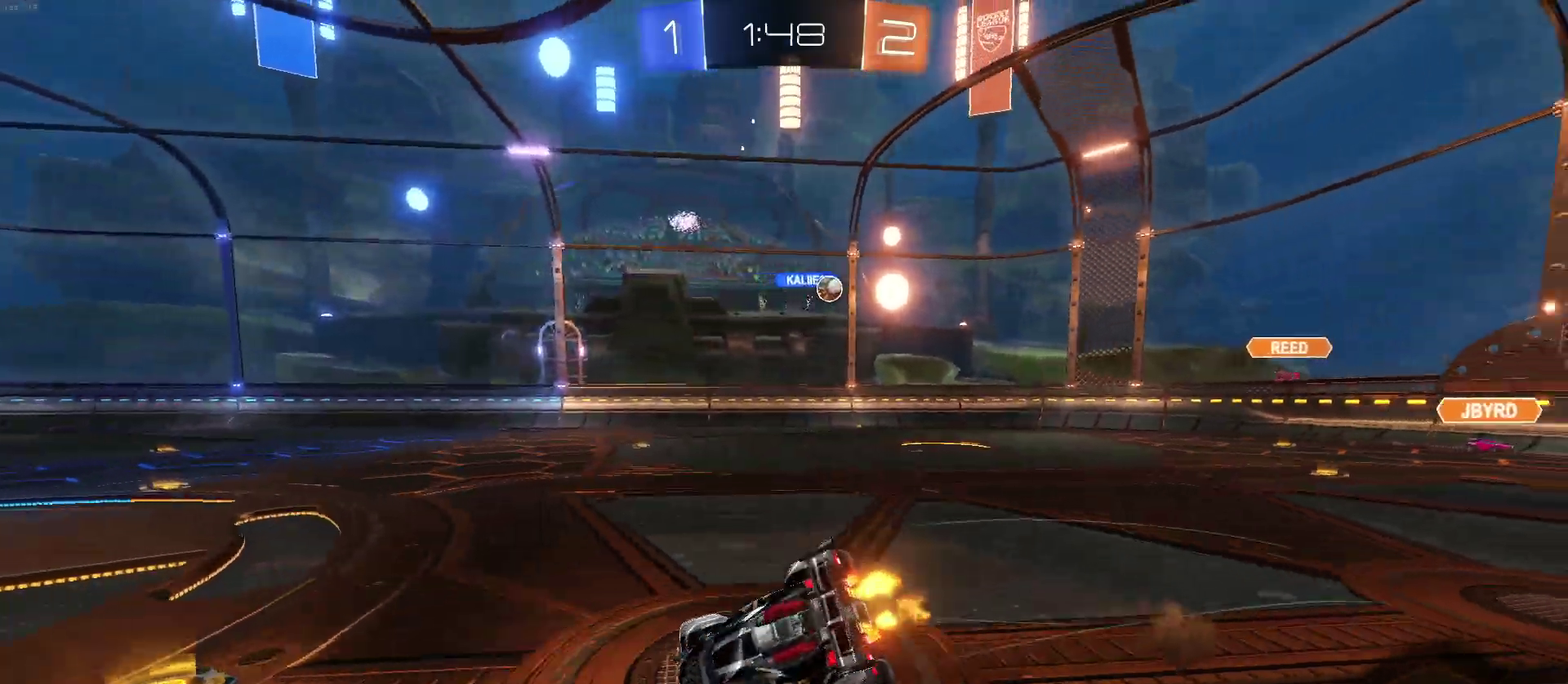
{"buttons": ["SQUARE", "R2"], "left_stick": "left", "right_stick": "center", "events": [[67, "TRIANGLE", "down"], [150, "TRIANGLE", "up"], [317, "left_stick", "left"], [367, "SQUARE", "down"]]}
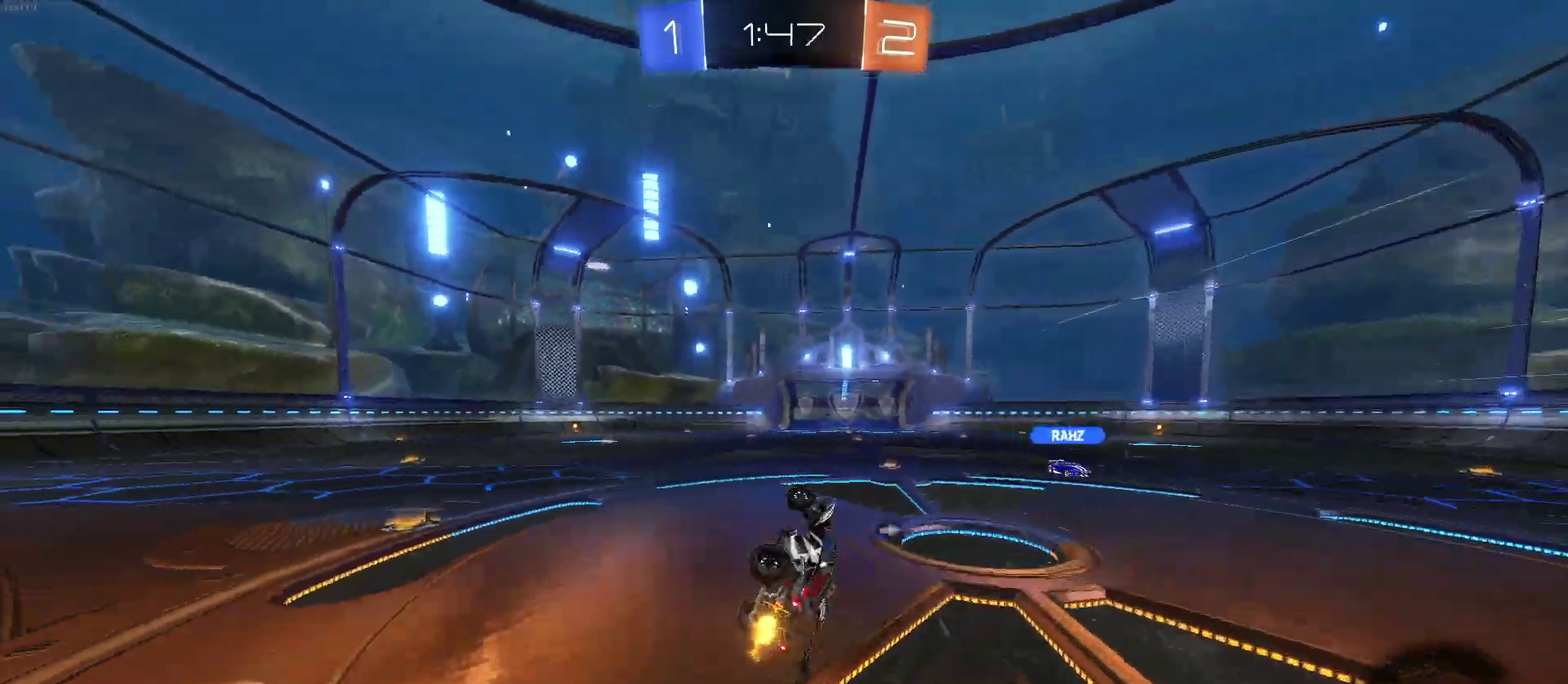
{"buttons": ["R2"], "left_stick": "right", "right_stick": "center", "events": [[133, "SQUARE", "up"], [133, "left_stick", "center"], [250, "TRIANGLE", "down"], [333, "left_stick", "right"], [367, "TRIANGLE", "up"]]}
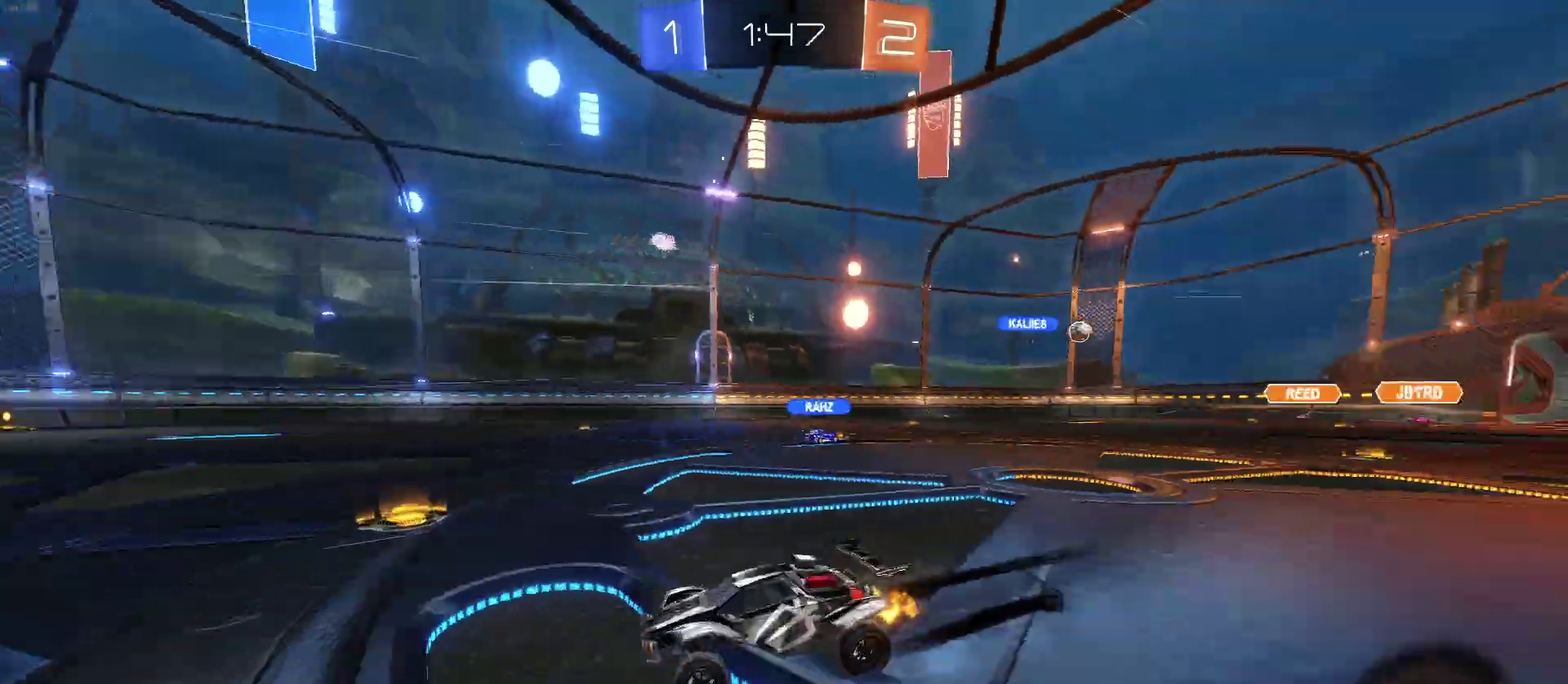
{"buttons": ["R2"], "left_stick": "center", "right_stick": "center", "events": [[17, "left_stick", "center"]]}
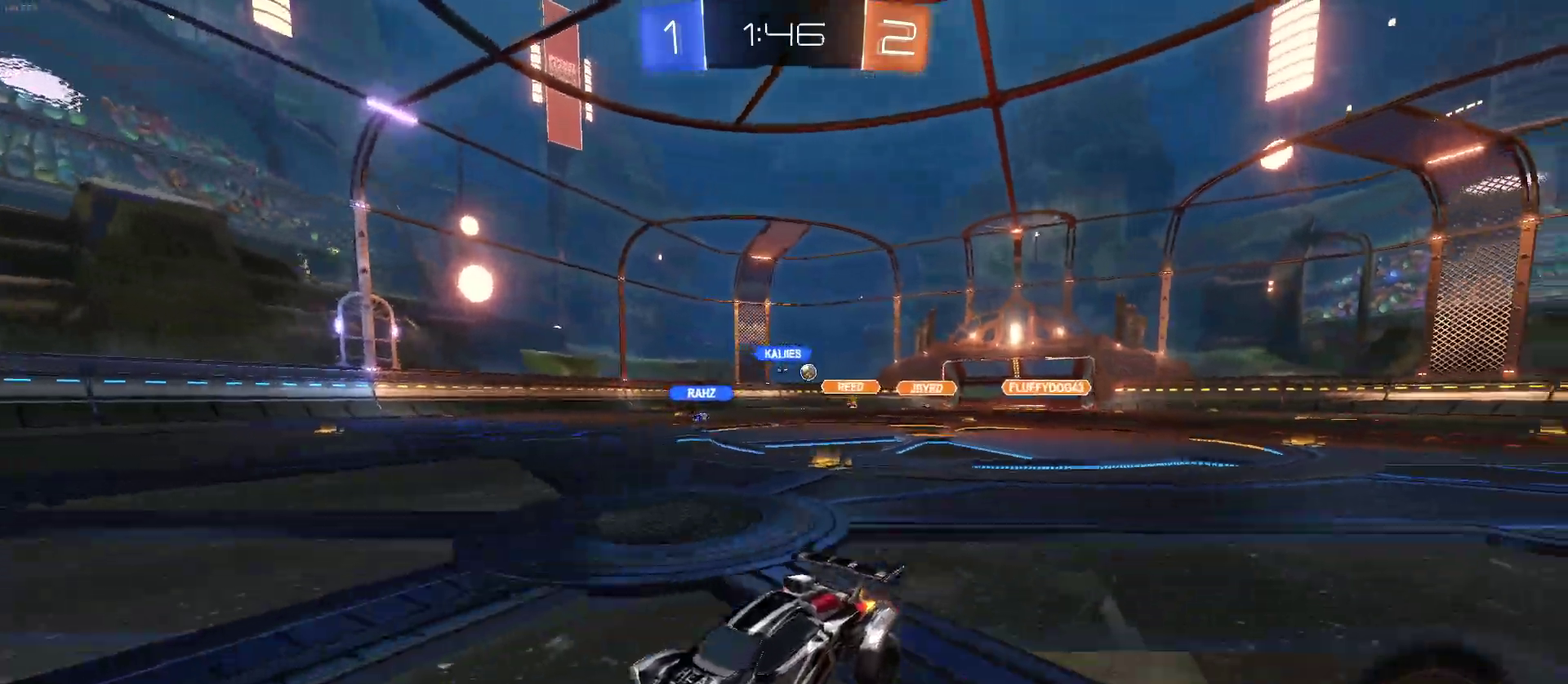
{"buttons": ["R2"], "left_stick": "center", "right_stick": "center", "events": []}
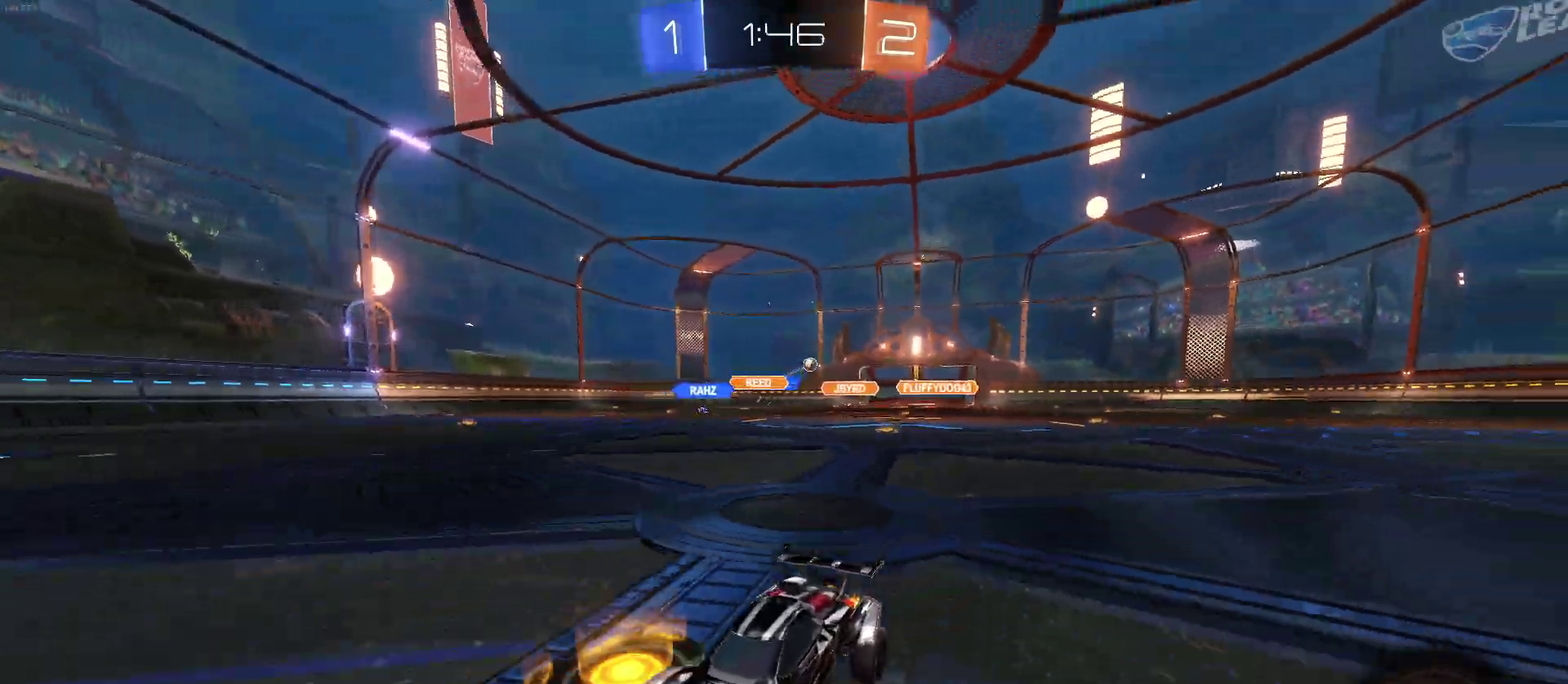
{"buttons": ["TRIANGLE", "R2"], "left_stick": "left", "right_stick": "center", "events": [[150, "left_stick", "left"], [467, "TRIANGLE", "down"]]}
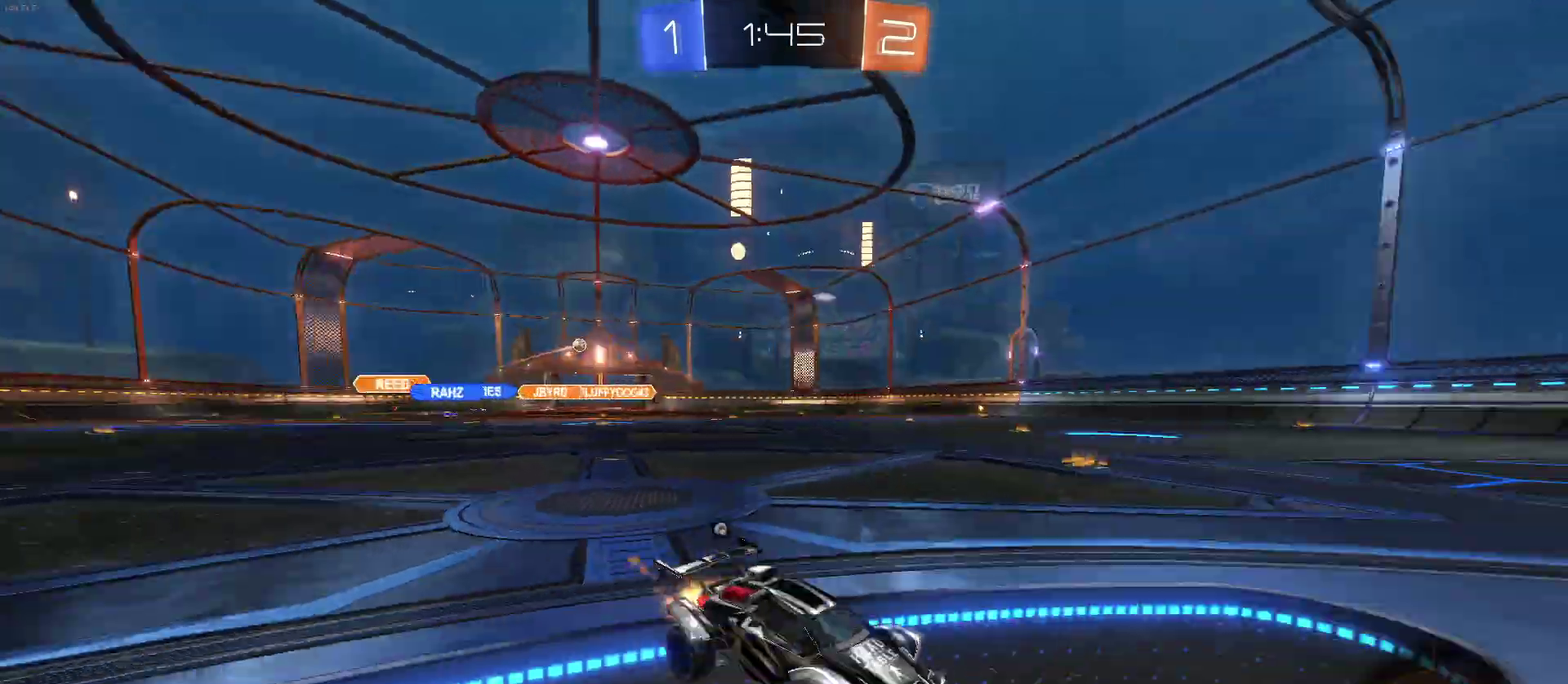
{"buttons": ["TRIANGLE", "R2"], "left_stick": "left", "right_stick": "center", "events": [[83, "TRIANGLE", "up"], [400, "TRIANGLE", "down"]]}
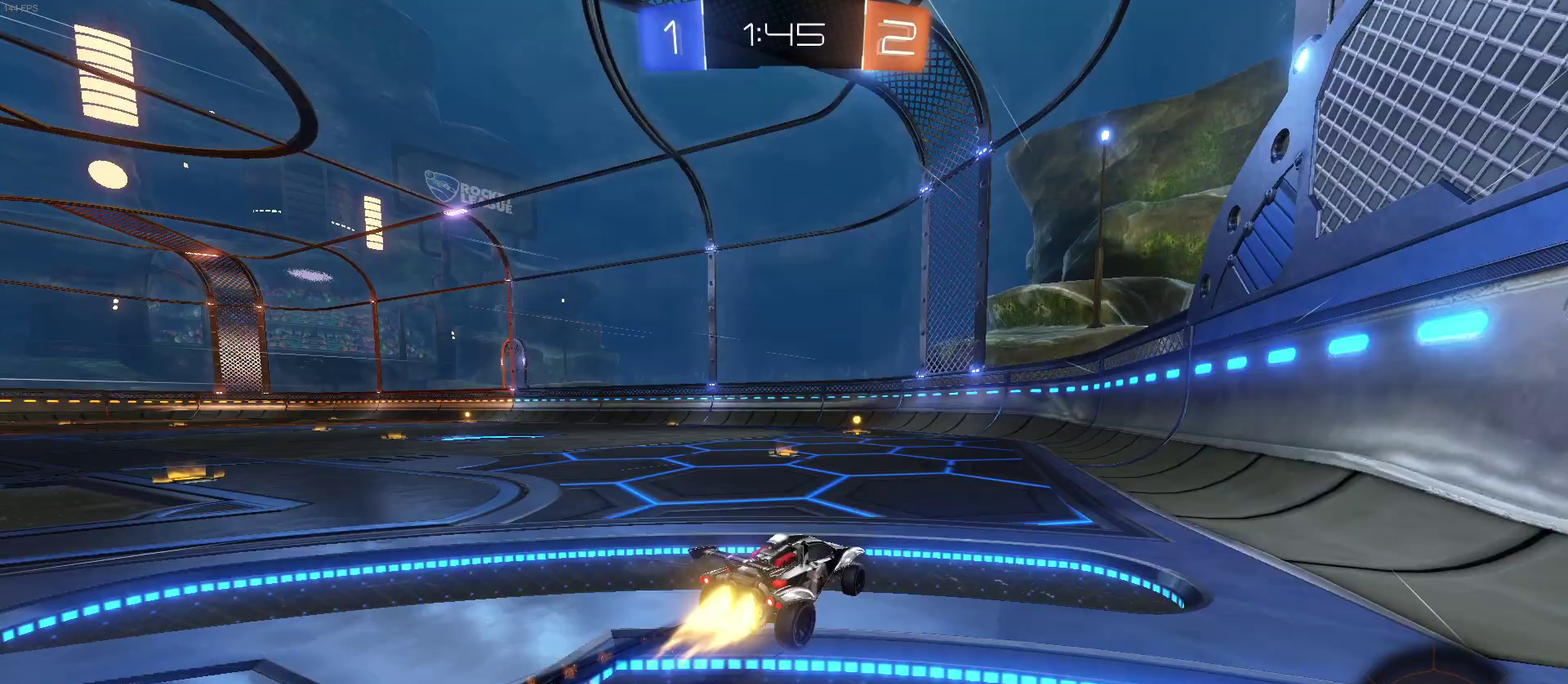
{"buttons": ["R2"], "left_stick": "left", "right_stick": "center", "events": [[50, "TRIANGLE", "up"], [83, "left_stick", "center"], [417, "left_stick", "left"]]}
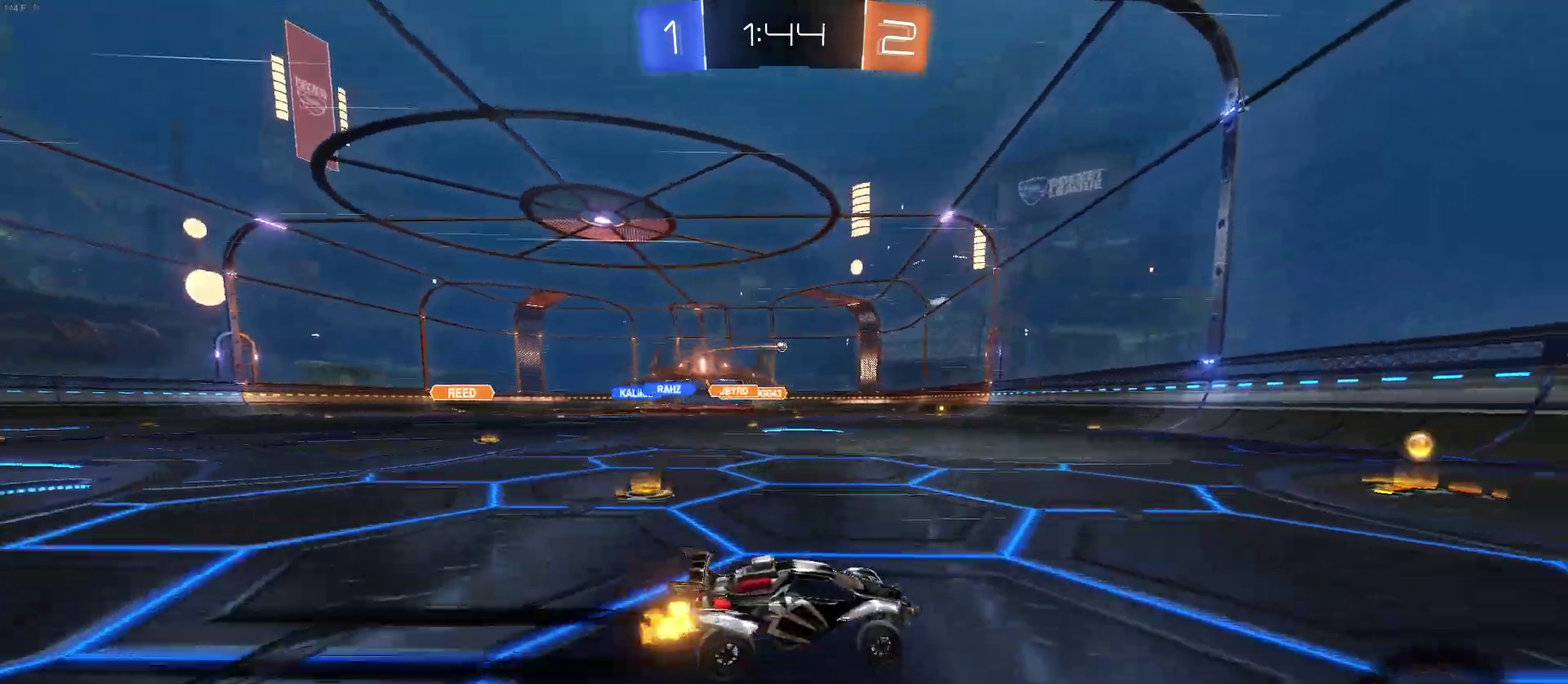
{"buttons": ["R2"], "left_stick": "center", "right_stick": "center", "events": [[150, "SQUARE", "down"], [217, "SQUARE", "up"], [267, "left_stick", "center"]]}
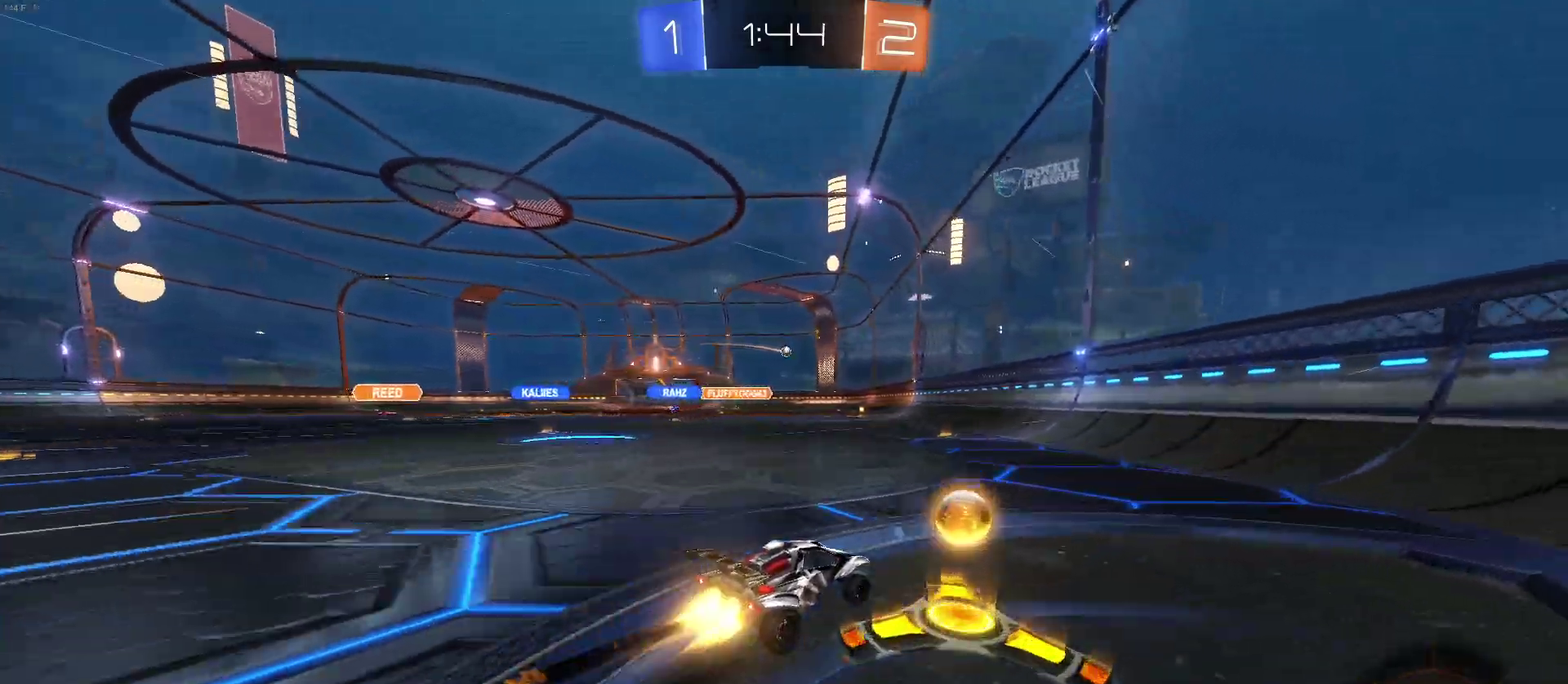
{"buttons": ["R2"], "left_stick": "center", "right_stick": "center", "events": [[33, "left_stick", "left"], [267, "left_stick", "center"]]}
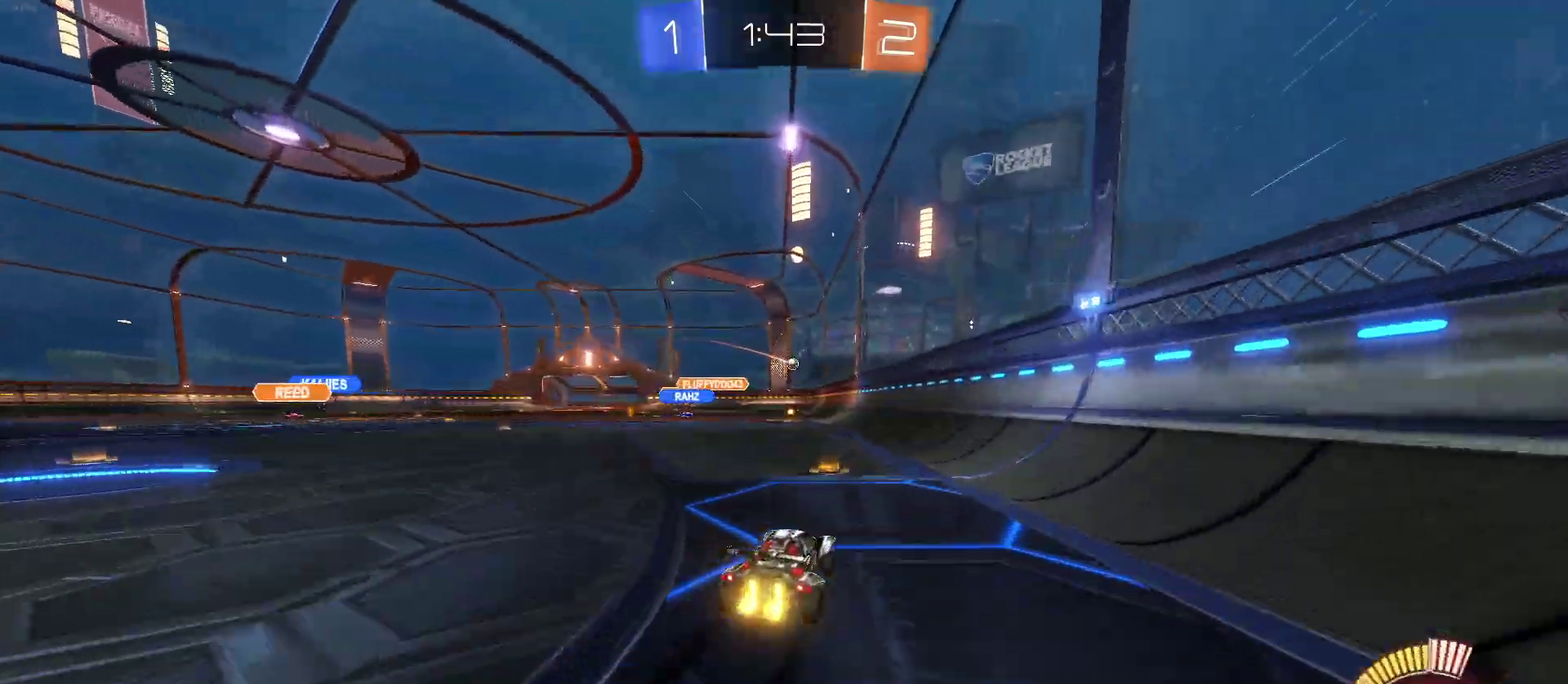
{"buttons": ["R2"], "left_stick": "left", "right_stick": "center", "events": [[367, "left_stick", "left"]]}
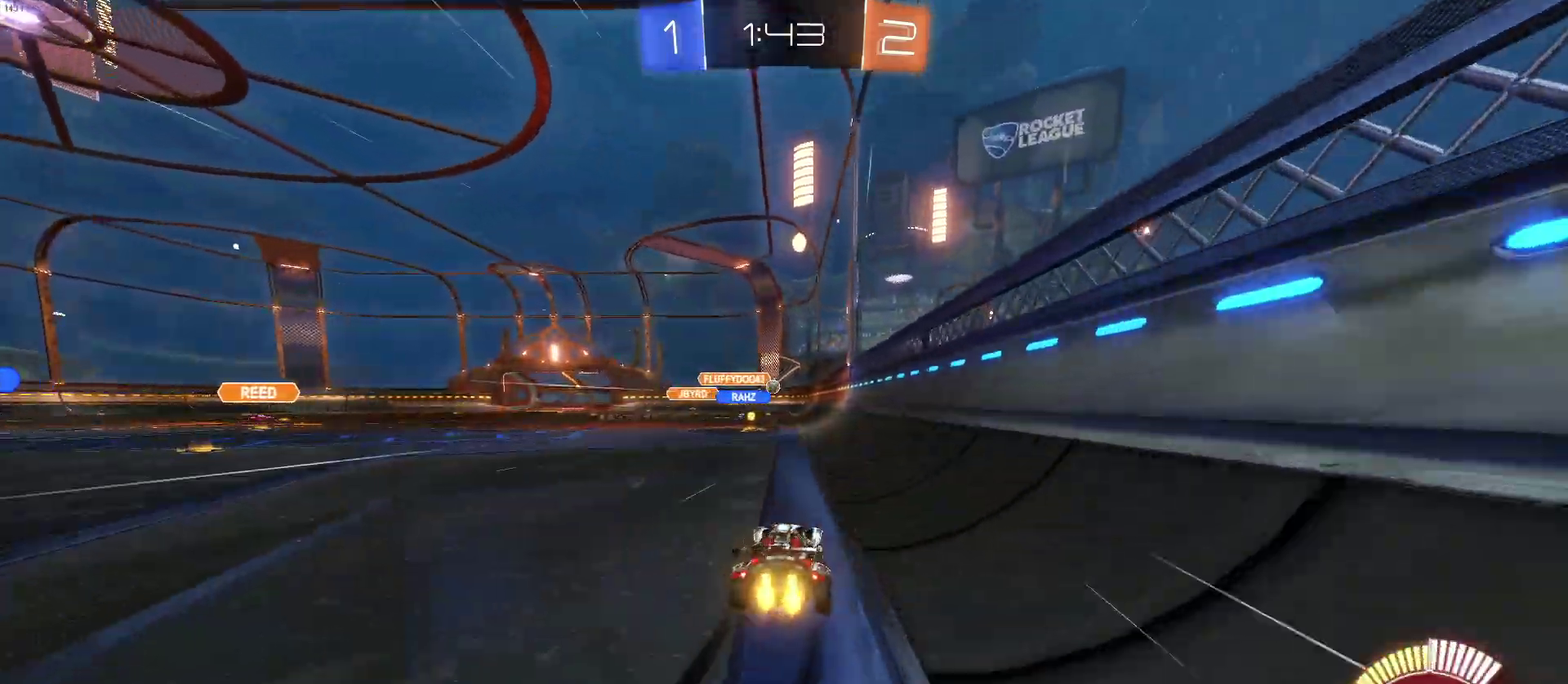
{"buttons": ["R2"], "left_stick": "center", "right_stick": "center", "events": [[50, "left_stick", "center"]]}
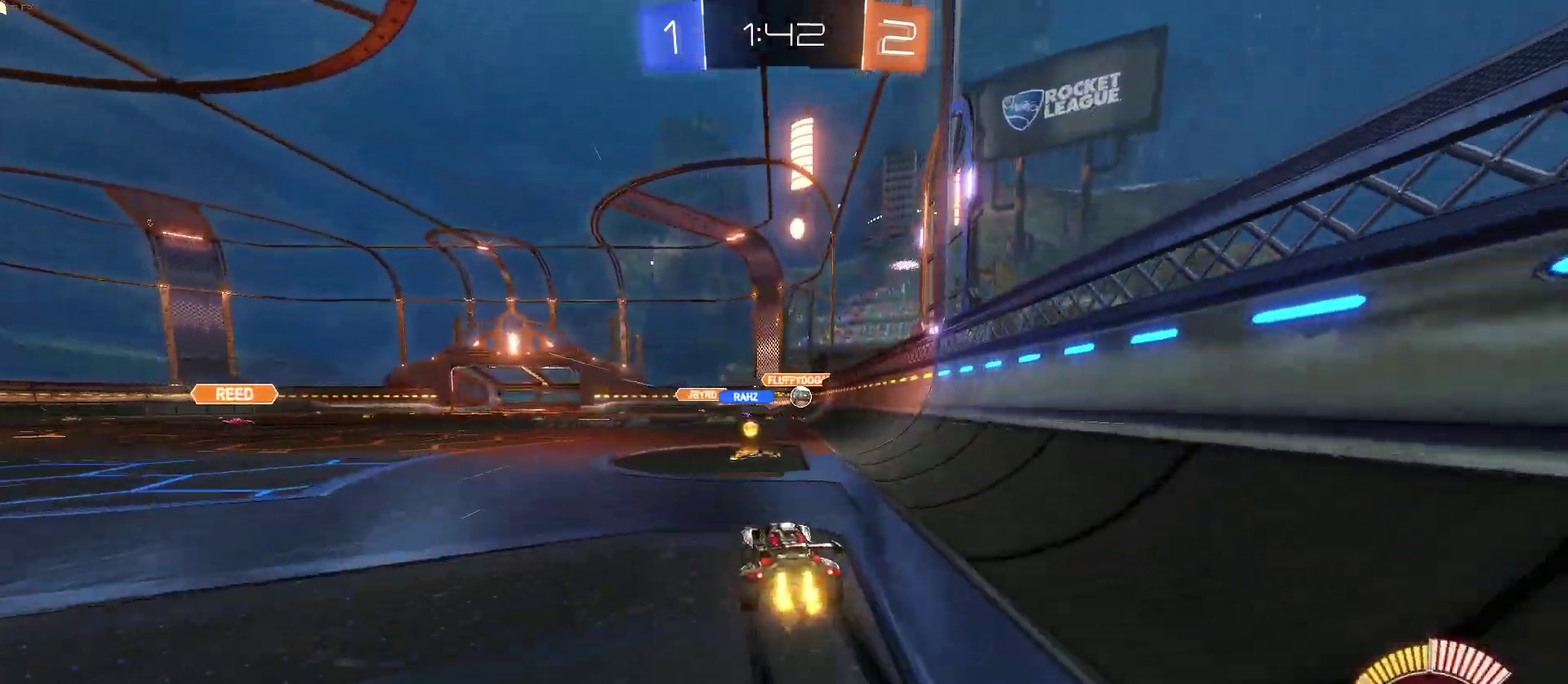
{"buttons": ["CROSS", "R2"], "left_stick": "down-right", "right_stick": "center", "events": [[133, "R2", "up"], [133, "left_stick", "right"], [167, "L2", "down"], [183, "left_stick", "center"], [283, "left_stick", "left"], [383, "left_stick", "center"], [400, "R2", "down"], [417, "L2", "up"], [433, "CROSS", "down"], [433, "left_stick", "down-right"]]}
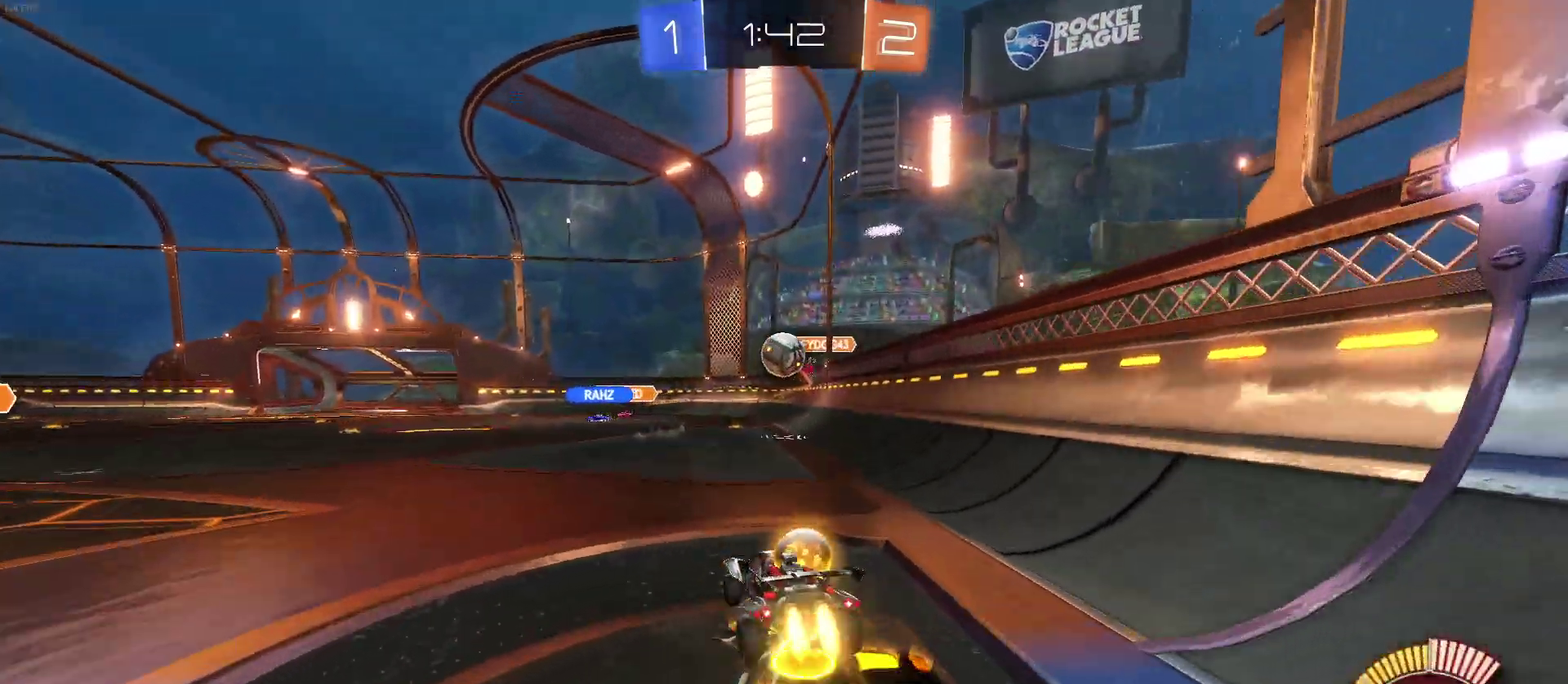
{"buttons": ["CROSS", "R2"], "left_stick": "up-left", "right_stick": "center", "events": [[200, "CROSS", "up"], [233, "left_stick", "up-right"], [400, "left_stick", "up"], [450, "left_stick", "up-left"], [483, "CROSS", "down"]]}